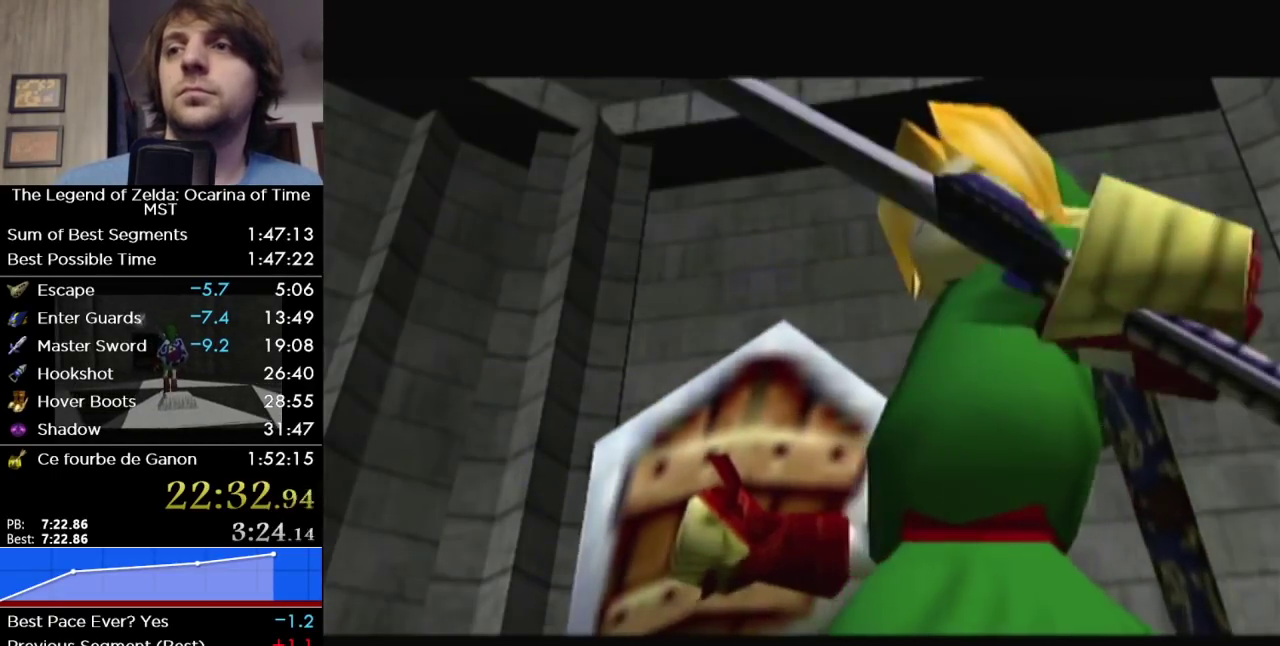
Gameplay with a controller (Nintendo layout); each line is a JSON object with the inputs held at the frame after it. "events" lists button and stick changes between this image and that frame as [ms after this image, input, new state], when the widget could be followed in between. Not read: L3 R3.
{"buttons": [], "left_stick": "center", "right_stick": "up-left"}
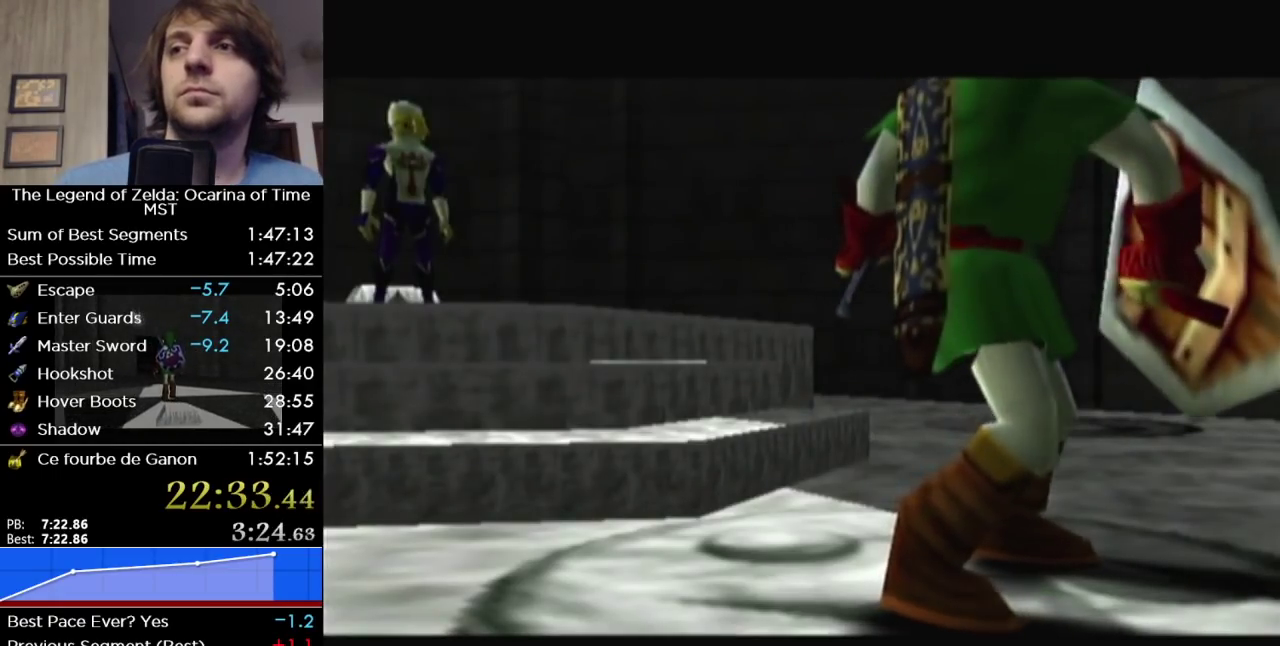
{"buttons": [], "left_stick": "center", "right_stick": "center"}
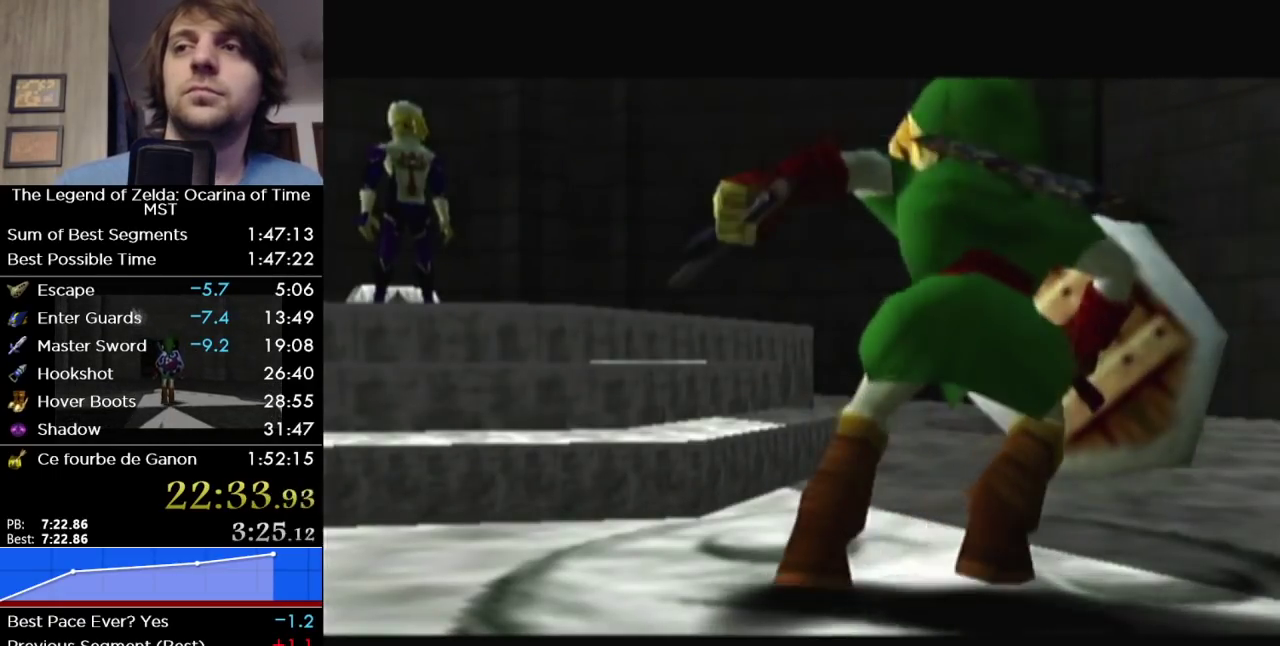
{"buttons": [], "left_stick": "center", "right_stick": "center", "events": []}
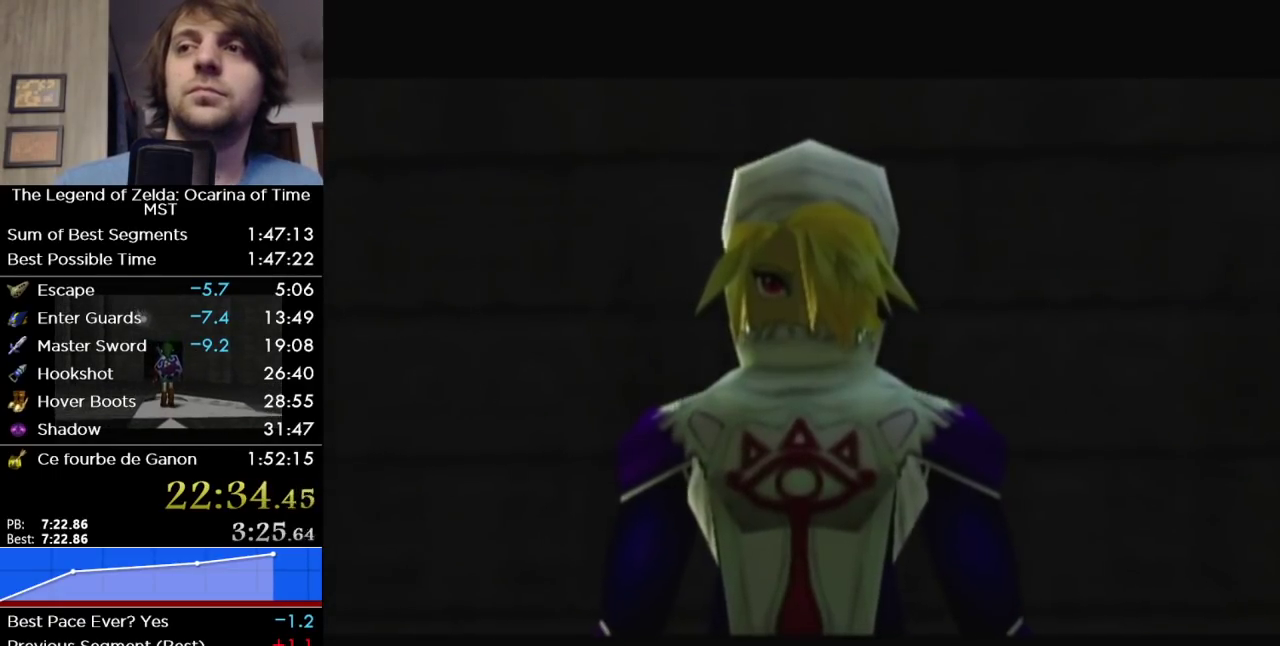
{"buttons": ["A"], "left_stick": "center", "right_stick": "center", "events": [[450, "A", "down"]]}
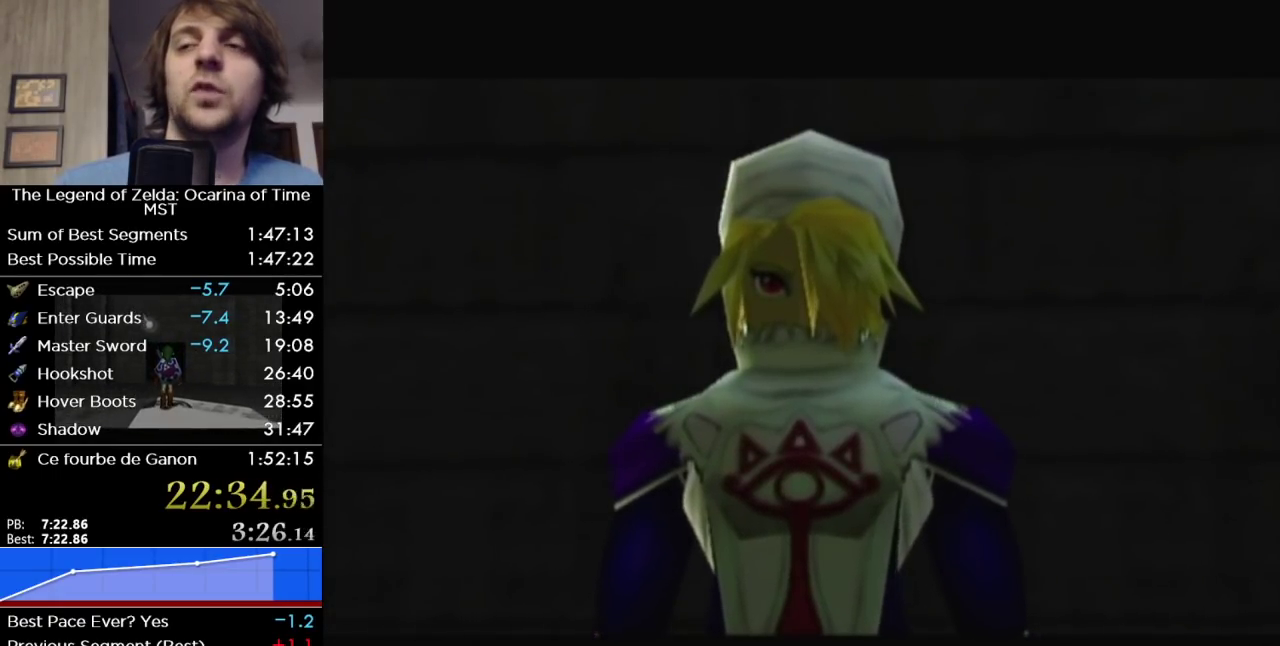
{"buttons": ["A"], "left_stick": "center", "right_stick": "center", "events": [[33, "A", "up"], [133, "A", "down"], [200, "A", "up"], [217, "B", "down"], [283, "A", "down"], [417, "A", "up"], [483, "B", "up"], [500, "A", "down"]]}
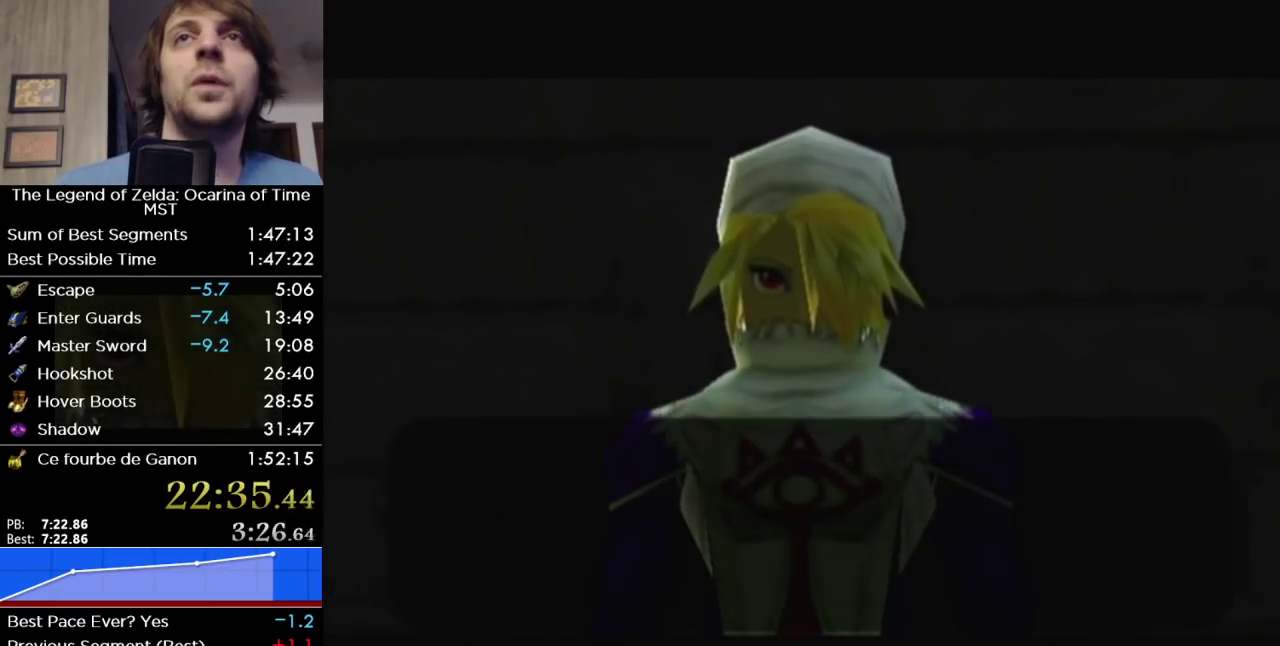
{"buttons": ["A"], "left_stick": "center", "right_stick": "center", "events": [[67, "B", "down"], [100, "A", "up"], [133, "B", "up"], [167, "A", "down"], [217, "B", "down"], [250, "A", "up"], [283, "B", "up"], [350, "A", "down"], [417, "B", "down"], [450, "A", "up"], [467, "B", "up"], [500, "A", "down"]]}
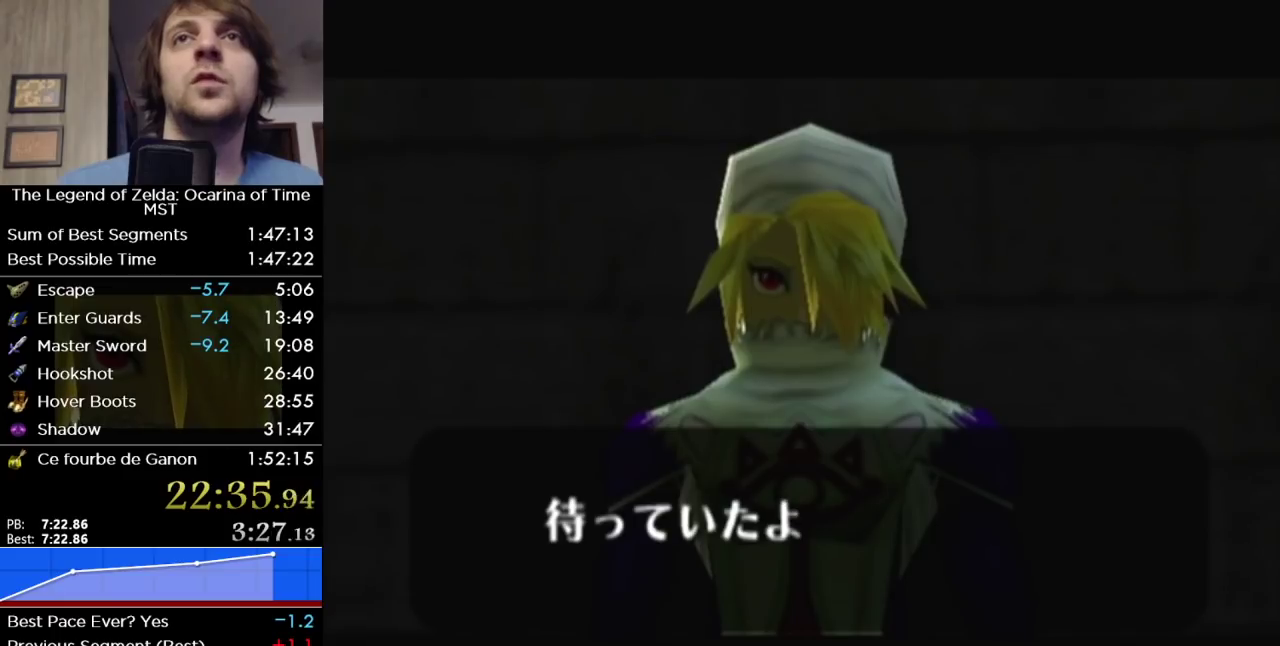
{"buttons": ["A", "B"], "left_stick": "center", "right_stick": "center", "events": [[33, "B", "down"], [133, "B", "up"], [233, "B", "down"], [283, "B", "up"], [383, "B", "down"], [417, "A", "up"], [467, "A", "down"]]}
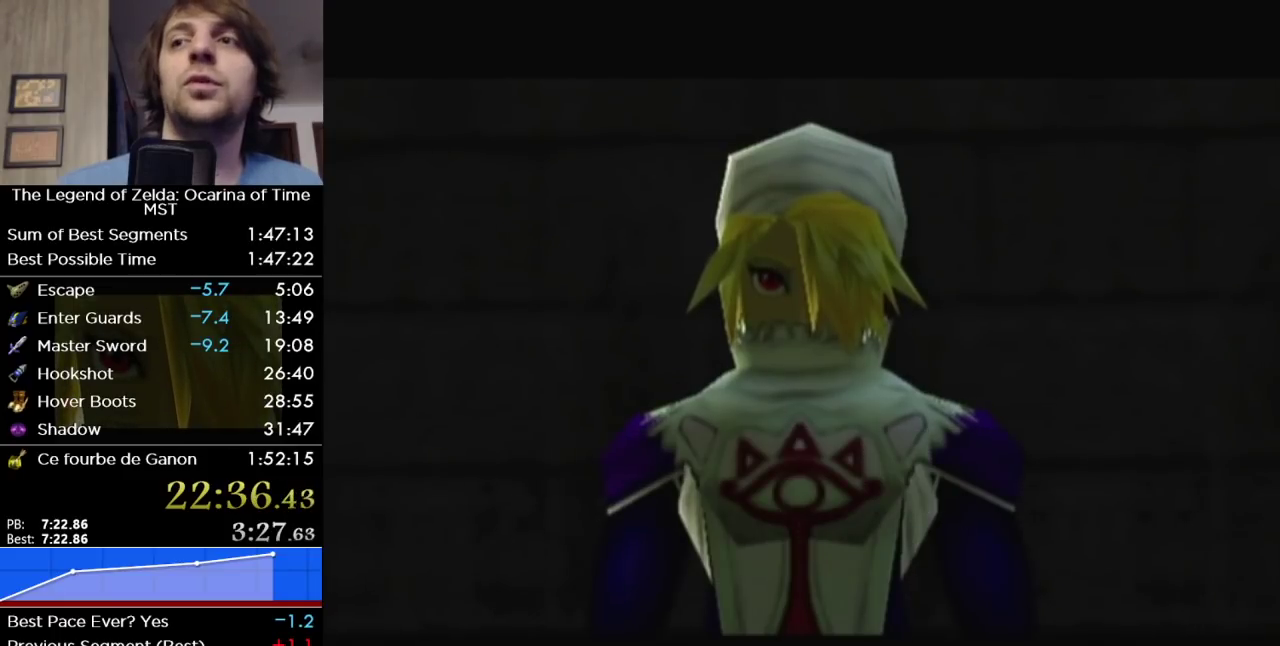
{"buttons": [], "left_stick": "center", "right_stick": "center", "events": [[67, "A", "up"], [133, "B", "up"], [167, "A", "down"], [283, "A", "up"], [283, "B", "down"], [400, "B", "up"]]}
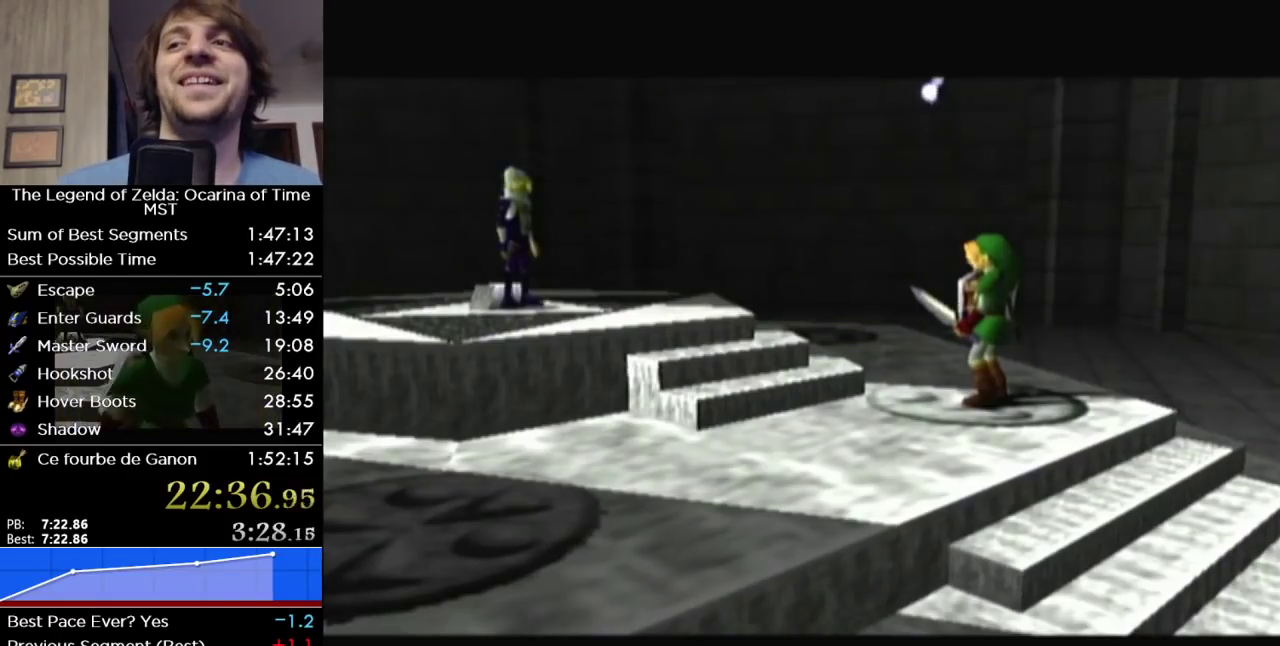
{"buttons": [], "left_stick": "center", "right_stick": "center", "events": []}
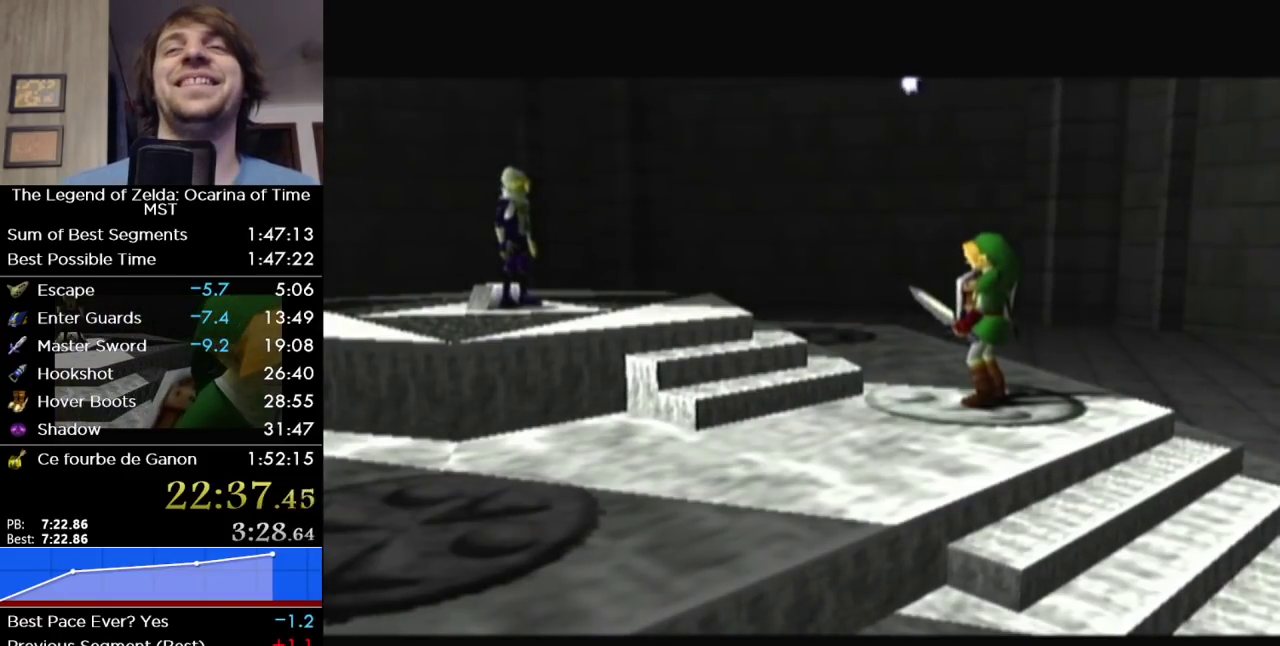
{"buttons": [], "left_stick": "center", "right_stick": "center", "events": []}
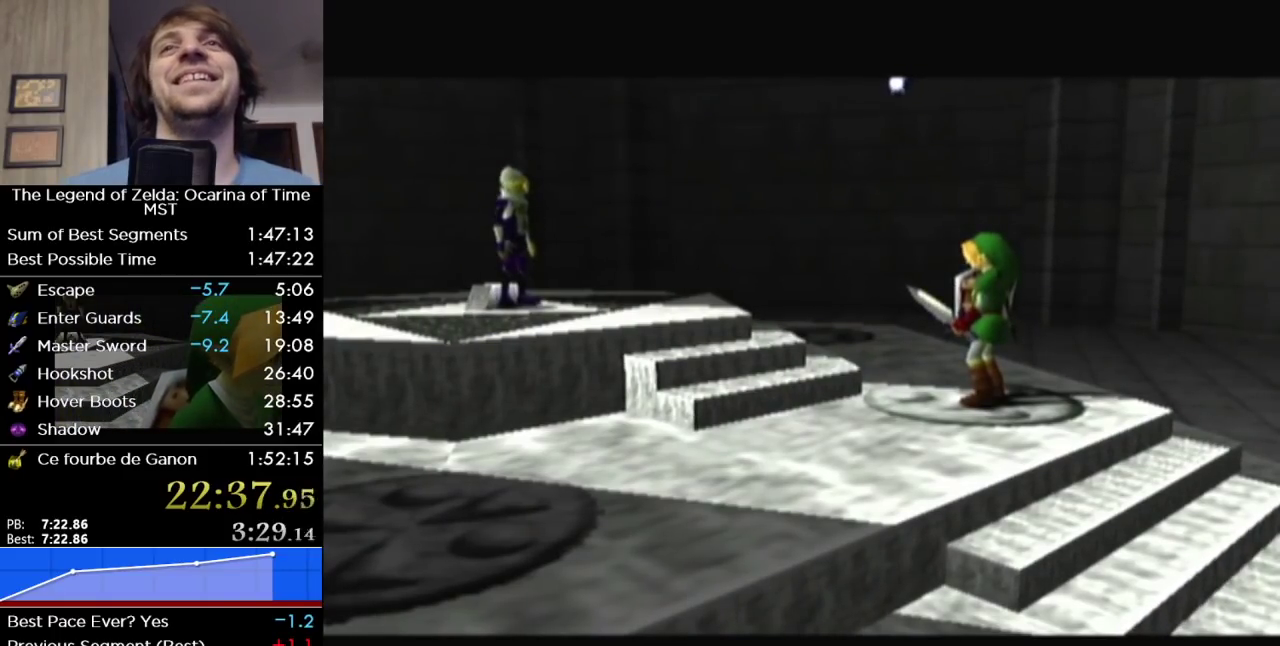
{"buttons": ["A"], "left_stick": "center", "right_stick": "center", "events": [[217, "B", "down"], [250, "A", "down"], [350, "A", "up"], [417, "B", "up"], [433, "A", "down"]]}
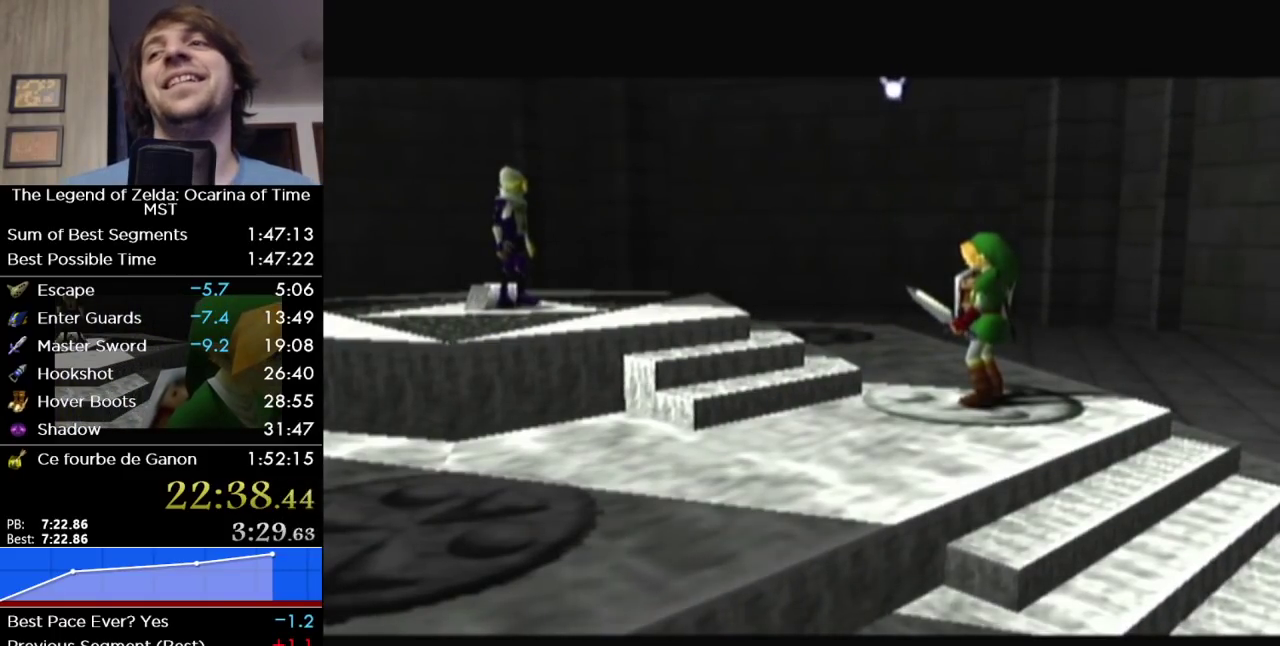
{"buttons": ["A"], "left_stick": "center", "right_stick": "center", "events": [[33, "A", "up"], [67, "B", "down"], [100, "A", "down"], [167, "A", "up"], [217, "B", "up"], [283, "A", "down"], [350, "A", "up"], [350, "B", "down"], [450, "B", "up"], [467, "A", "down"]]}
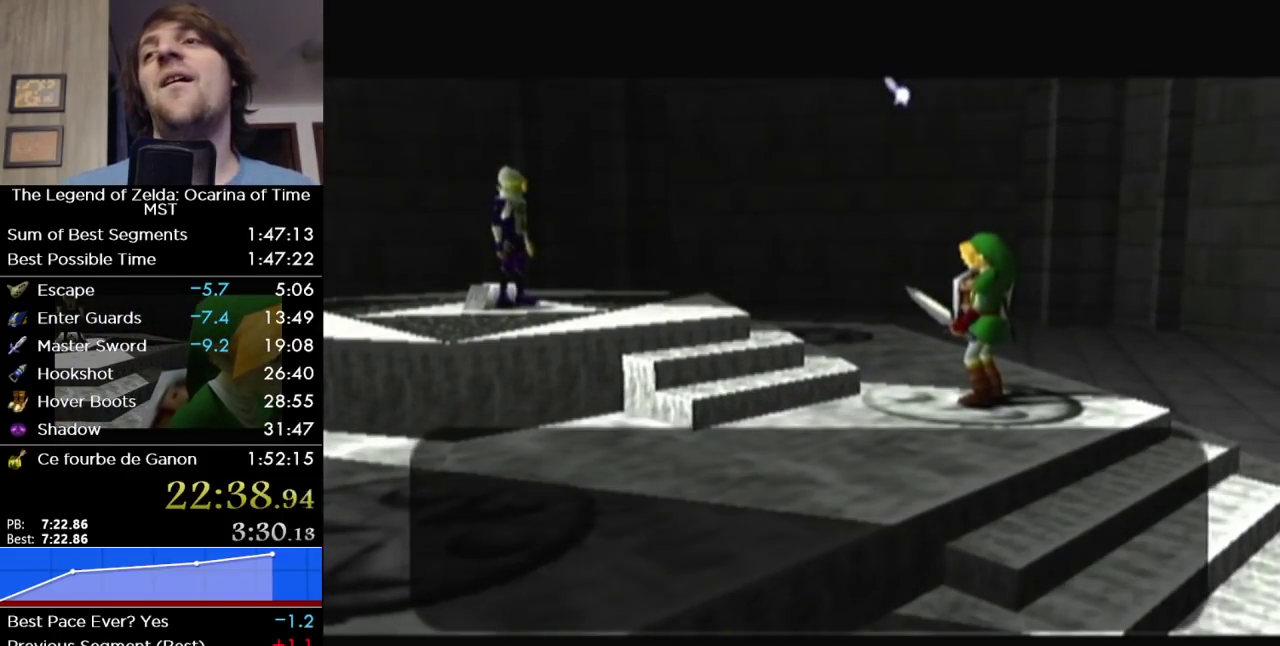
{"buttons": ["A"], "left_stick": "center", "right_stick": "center", "events": [[33, "A", "up"], [133, "A", "down"], [183, "A", "up"], [183, "B", "down"], [250, "B", "up"], [283, "A", "down"], [383, "A", "up"], [383, "B", "down"], [433, "B", "up"], [467, "A", "down"]]}
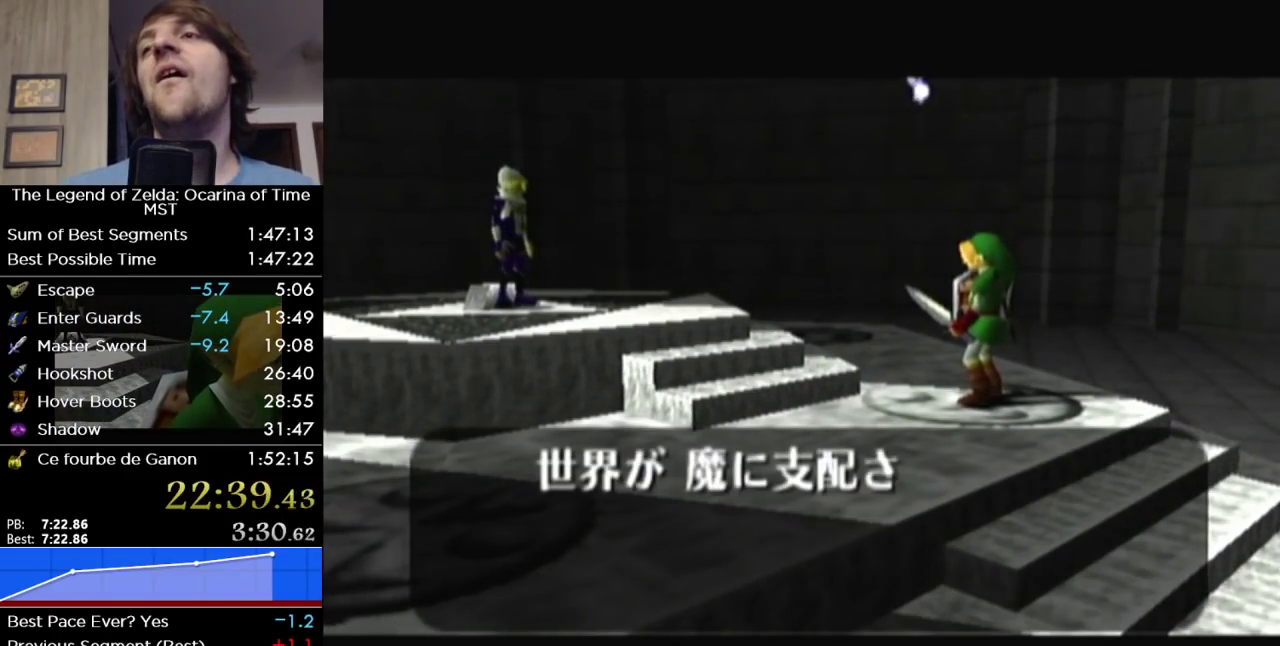
{"buttons": ["A"], "left_stick": "center", "right_stick": "center", "events": [[33, "B", "down"], [67, "A", "up"], [100, "B", "up"], [167, "A", "down"], [217, "B", "down"], [250, "A", "up"], [283, "B", "up"], [350, "A", "down"], [417, "B", "down"], [433, "A", "up"], [467, "B", "up"], [500, "A", "down"]]}
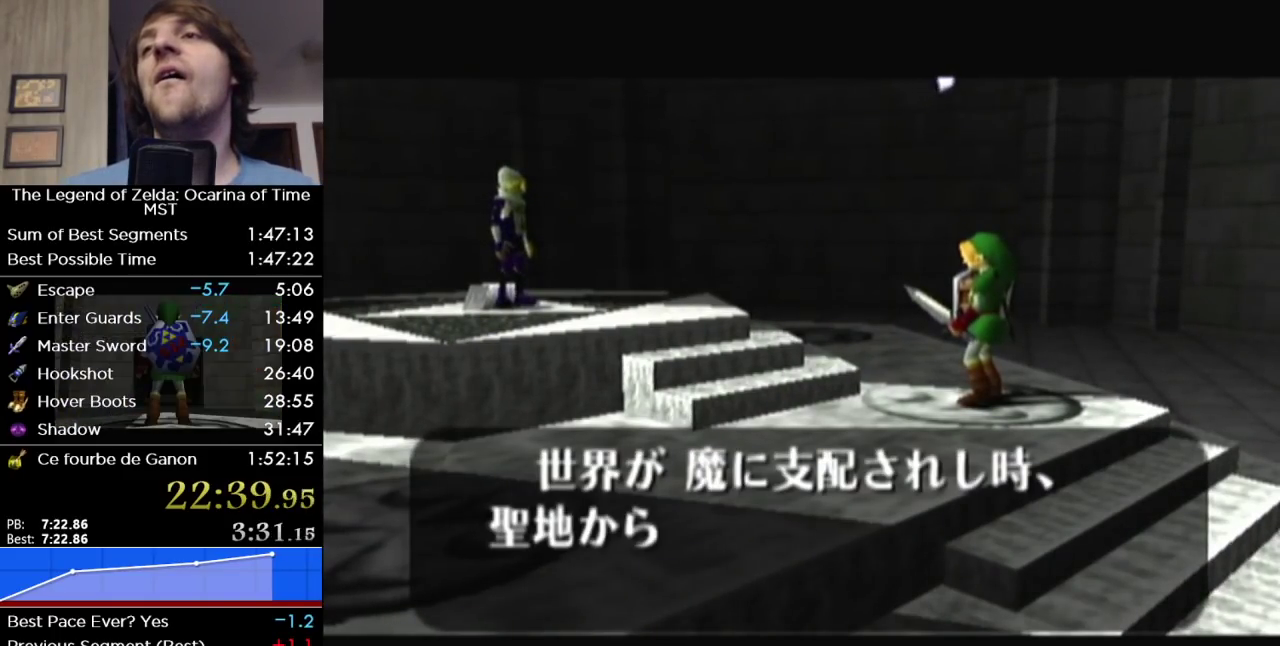
{"buttons": ["A"], "left_stick": "center", "right_stick": "center", "events": [[100, "A", "up"], [183, "A", "down"], [250, "A", "up"], [350, "A", "down"], [450, "A", "up"], [500, "A", "down"]]}
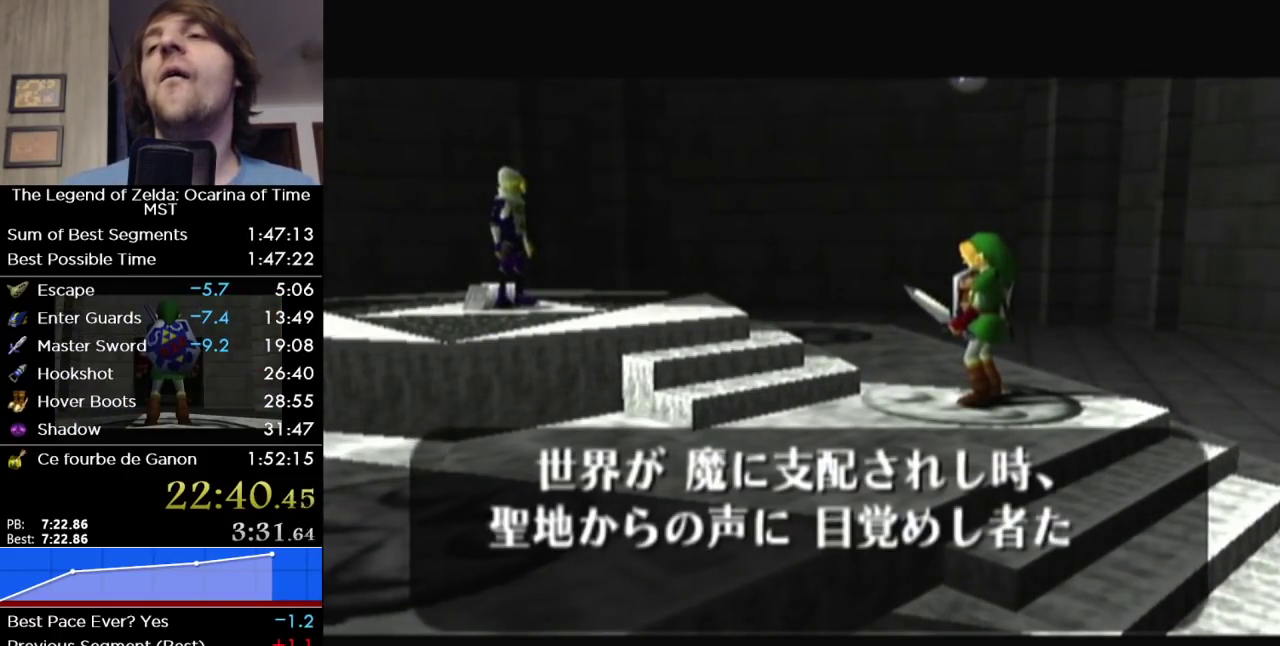
{"buttons": ["A"], "left_stick": "center", "right_stick": "center", "events": [[100, "A", "up"], [183, "A", "down"], [283, "A", "up"], [350, "A", "down"], [433, "A", "up"], [500, "A", "down"]]}
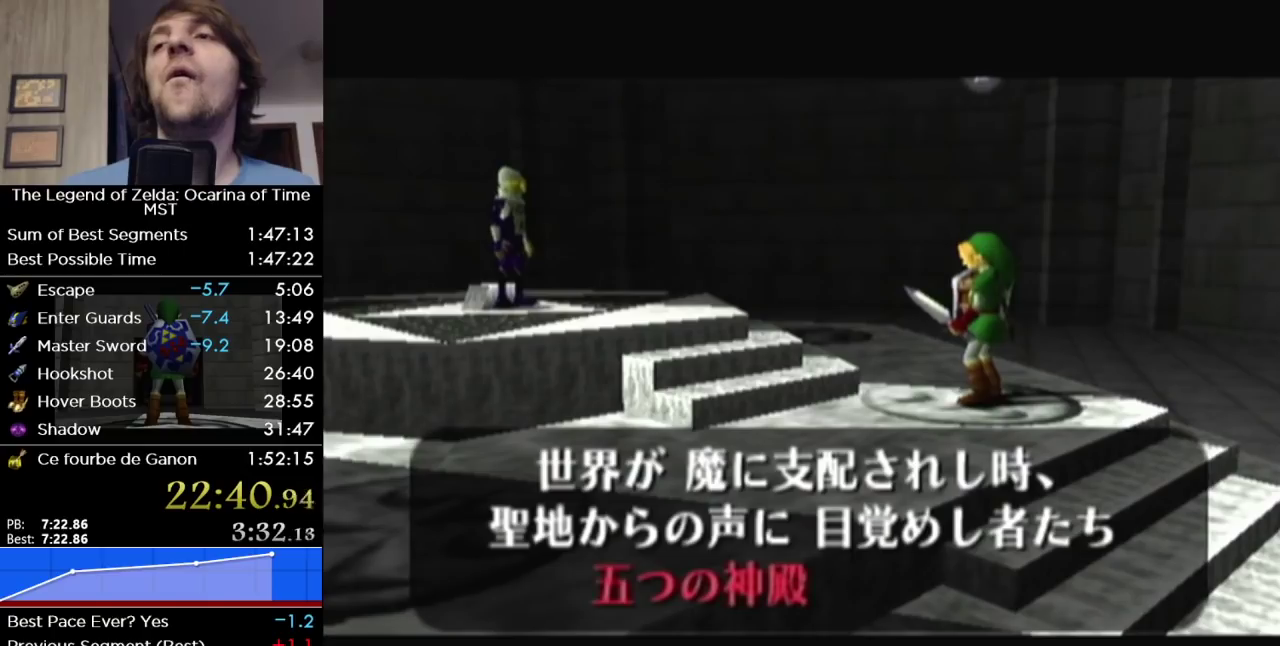
{"buttons": [], "left_stick": "center", "right_stick": "center", "events": [[100, "A", "up"], [200, "A", "down"], [283, "A", "up"], [383, "A", "down"], [467, "A", "up"]]}
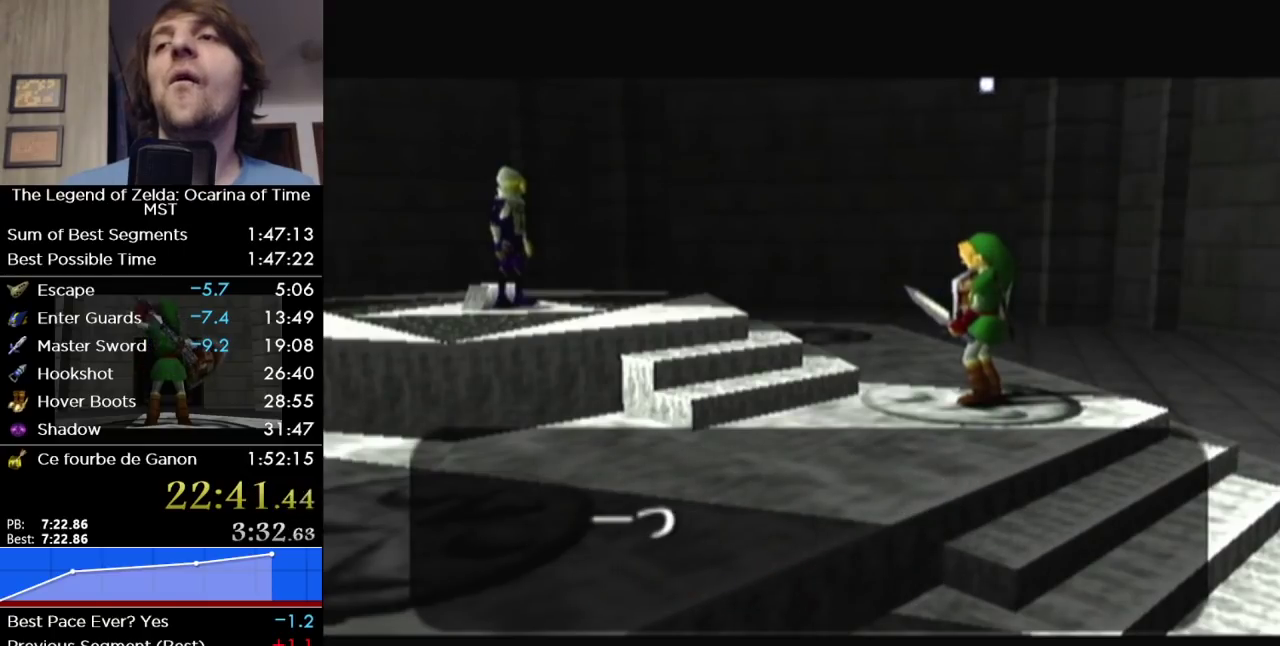
{"buttons": [], "left_stick": "center", "right_stick": "center", "events": [[67, "A", "down"], [167, "A", "up"], [217, "A", "down"], [317, "A", "up"], [417, "A", "down"], [500, "A", "up"]]}
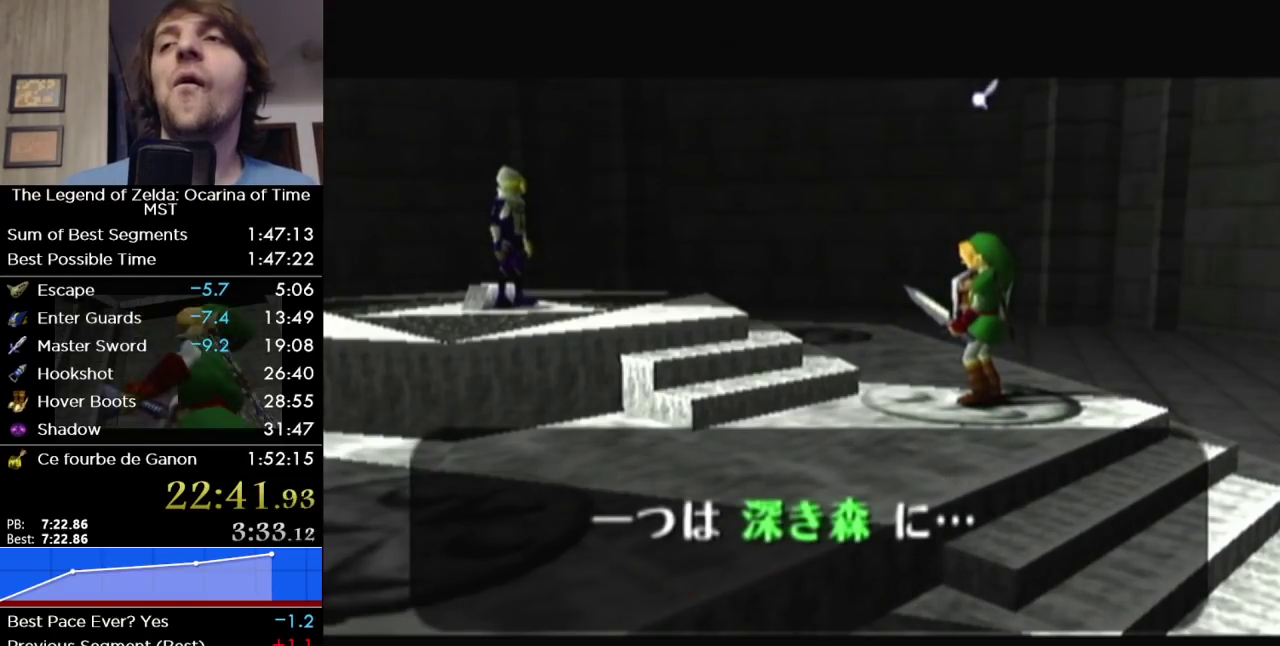
{"buttons": ["A"], "left_stick": "center", "right_stick": "center", "events": [[100, "A", "down"], [183, "A", "up"], [283, "A", "down"], [383, "A", "up"], [433, "A", "down"]]}
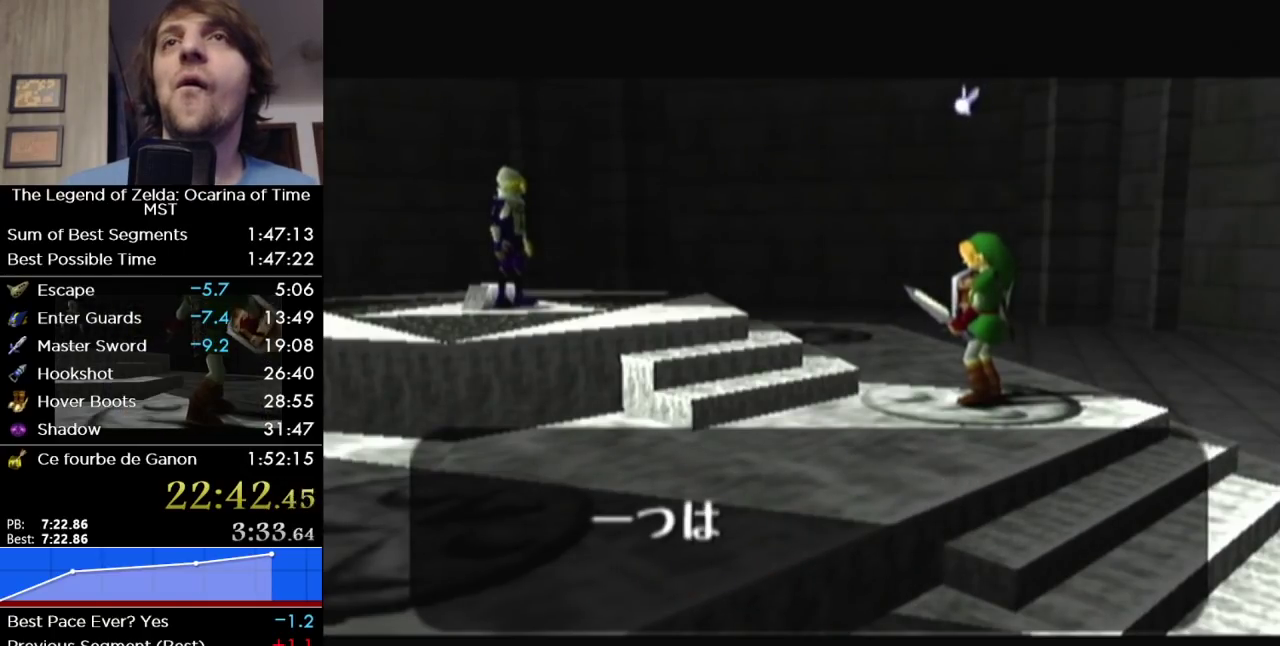
{"buttons": ["A"], "left_stick": "center", "right_stick": "center", "events": [[67, "A", "up"], [133, "A", "down"], [200, "A", "up"], [283, "A", "down"], [383, "A", "up"], [467, "A", "down"]]}
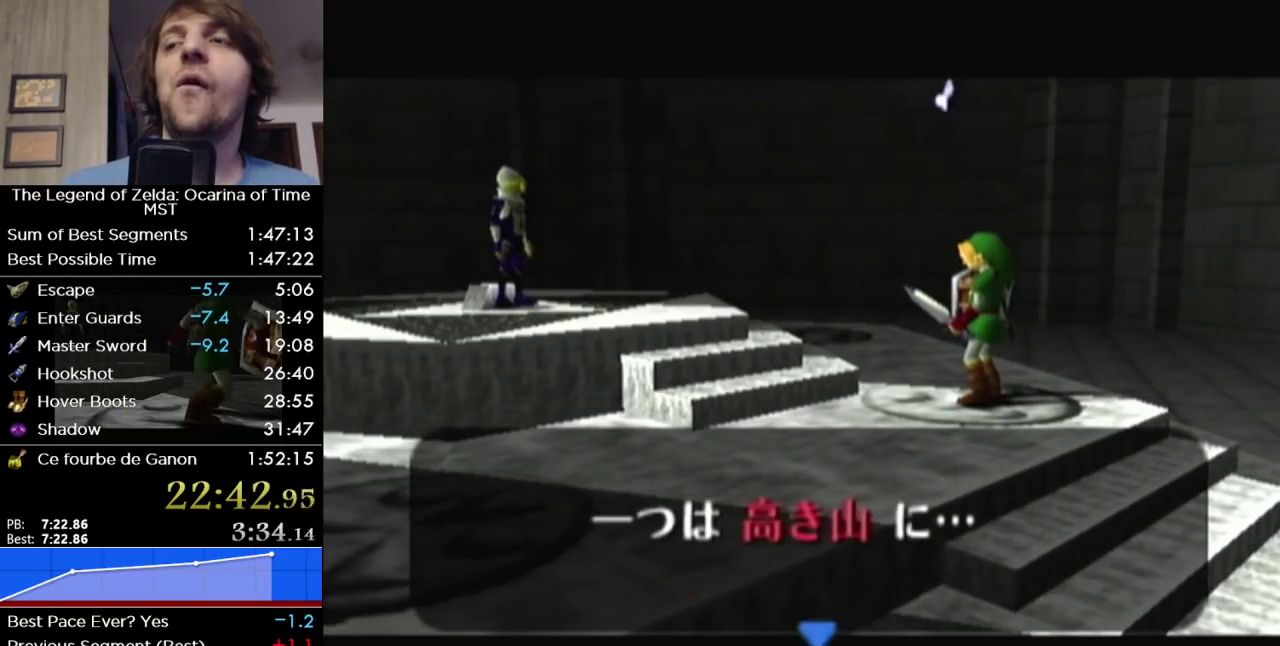
{"buttons": ["A"], "left_stick": "center", "right_stick": "center", "events": [[33, "A", "up"], [133, "A", "down"], [167, "B", "down"], [183, "A", "up"], [217, "B", "up"], [283, "A", "down"], [383, "A", "up"], [467, "A", "down"]]}
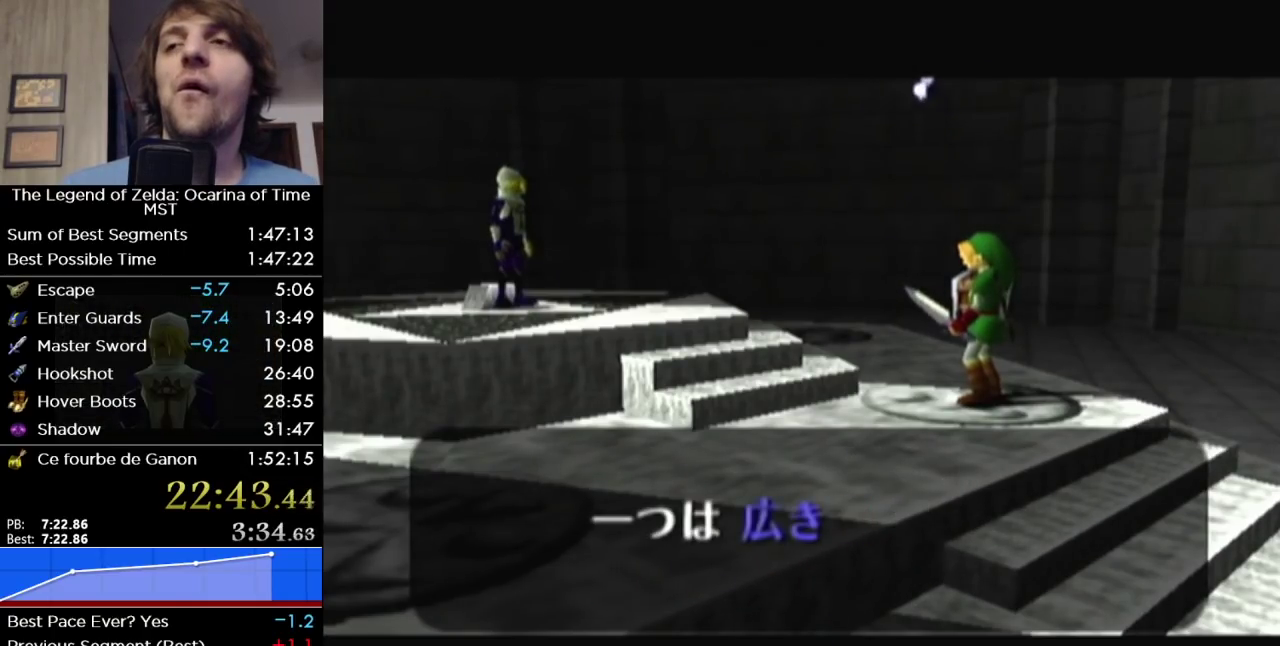
{"buttons": ["A"], "left_stick": "center", "right_stick": "center", "events": [[67, "A", "up"], [167, "A", "down"], [217, "B", "down"], [250, "A", "up"], [283, "B", "up"], [350, "A", "down"], [433, "A", "up"], [500, "A", "down"]]}
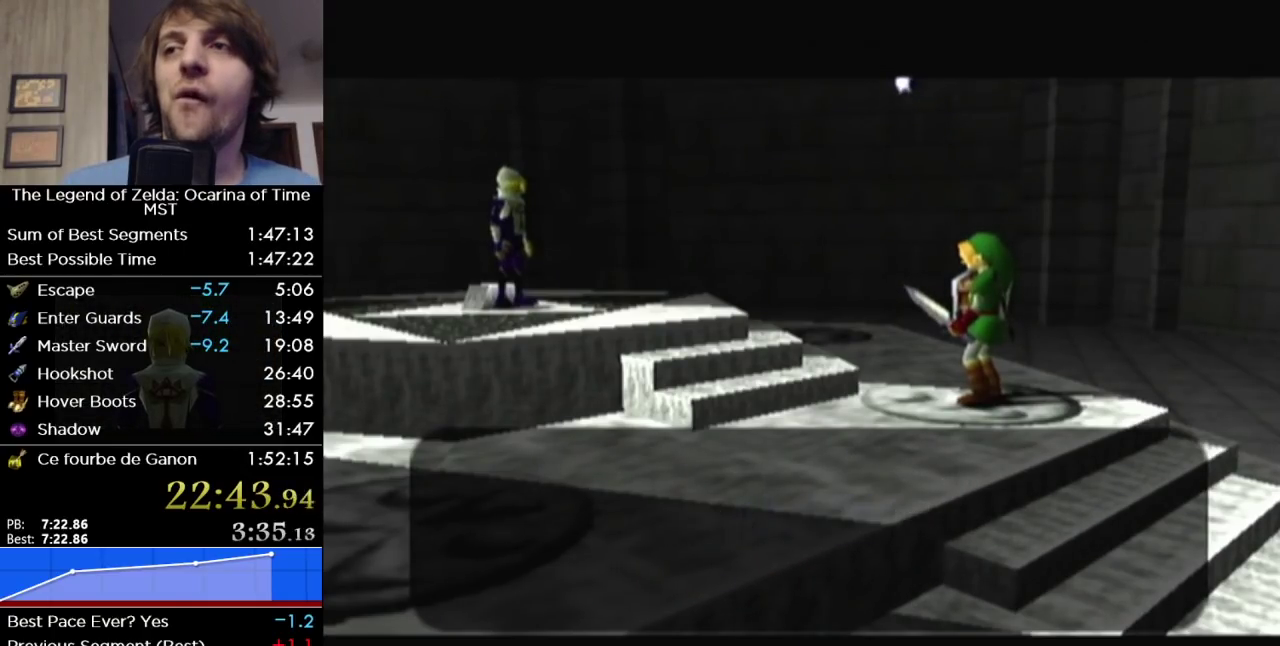
{"buttons": [], "left_stick": "center", "right_stick": "center", "events": [[133, "A", "up"], [200, "A", "down"], [283, "A", "up"], [383, "A", "down"], [467, "A", "up"]]}
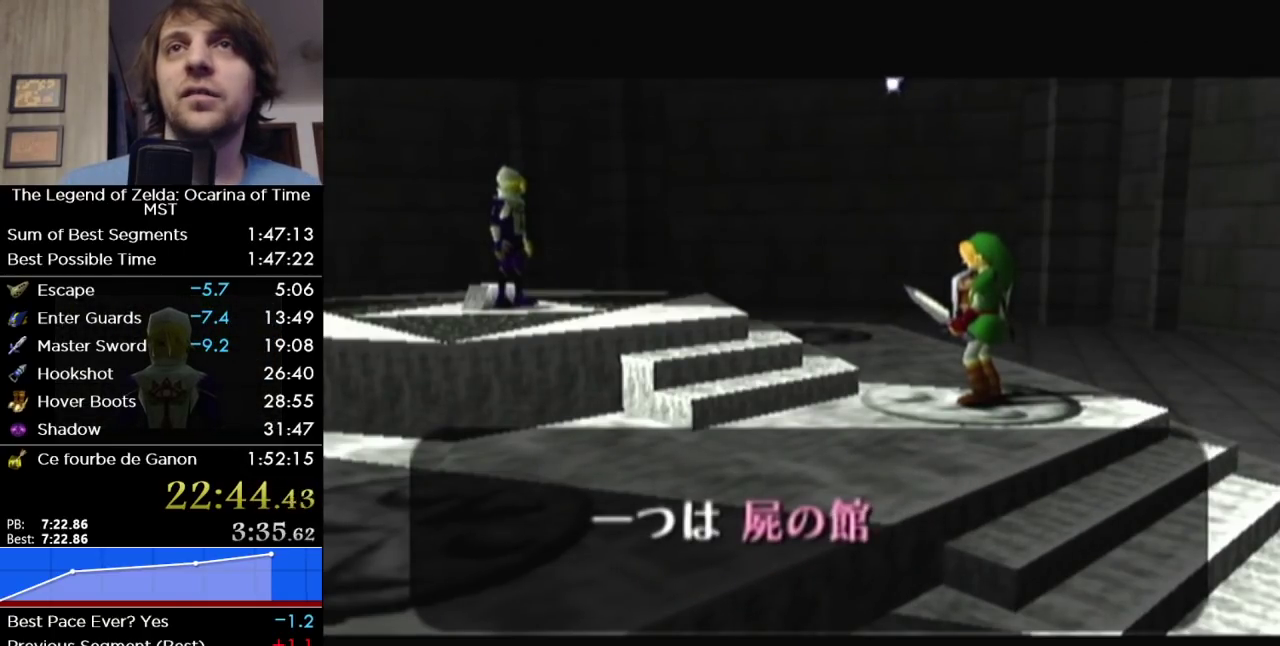
{"buttons": [], "left_stick": "center", "right_stick": "center", "events": [[67, "A", "down"], [133, "A", "up"], [217, "A", "down"], [317, "A", "up"], [383, "A", "down"], [450, "B", "down"], [467, "A", "up"], [500, "B", "up"]]}
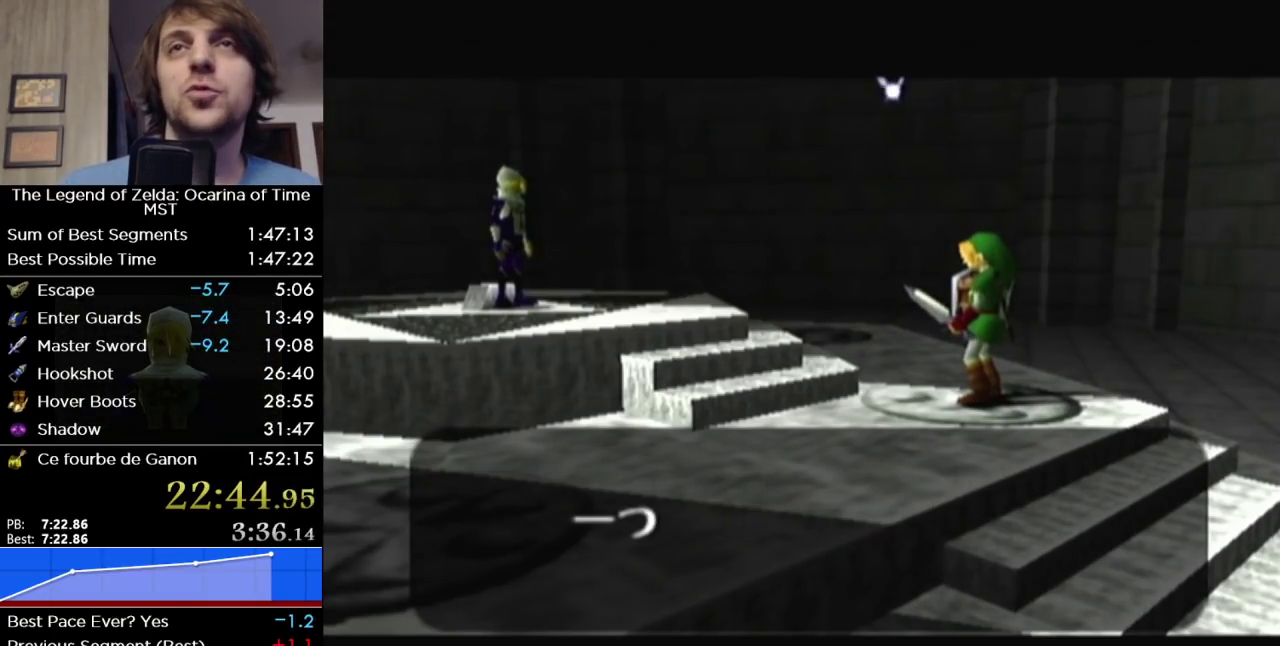
{"buttons": ["A", "B"], "left_stick": "center", "right_stick": "center", "events": [[67, "A", "down"], [133, "B", "down"], [167, "A", "up"], [183, "B", "up"], [283, "A", "down"], [383, "A", "up"], [450, "A", "down"], [500, "B", "down"]]}
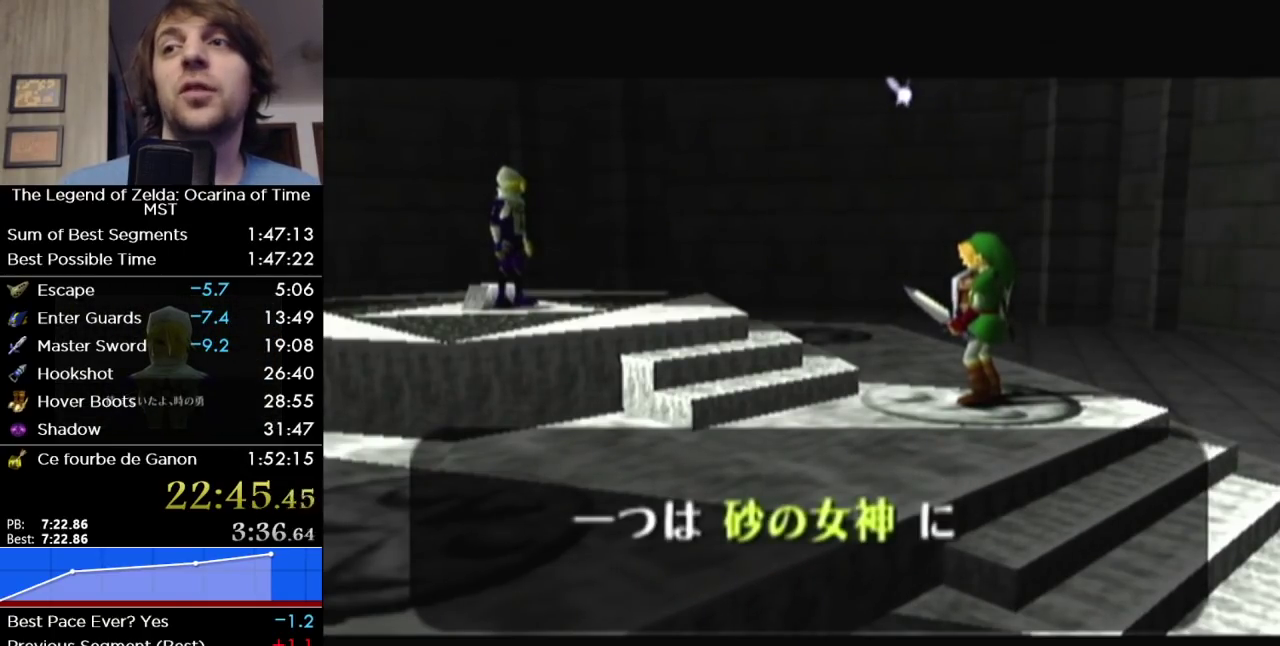
{"buttons": ["A"], "left_stick": "center", "right_stick": "center", "events": [[33, "A", "up"], [67, "B", "up"], [133, "A", "down"], [200, "B", "down"], [250, "A", "up"], [283, "B", "up"], [317, "A", "down"], [383, "B", "down"], [433, "A", "up"], [483, "B", "up"], [500, "A", "down"]]}
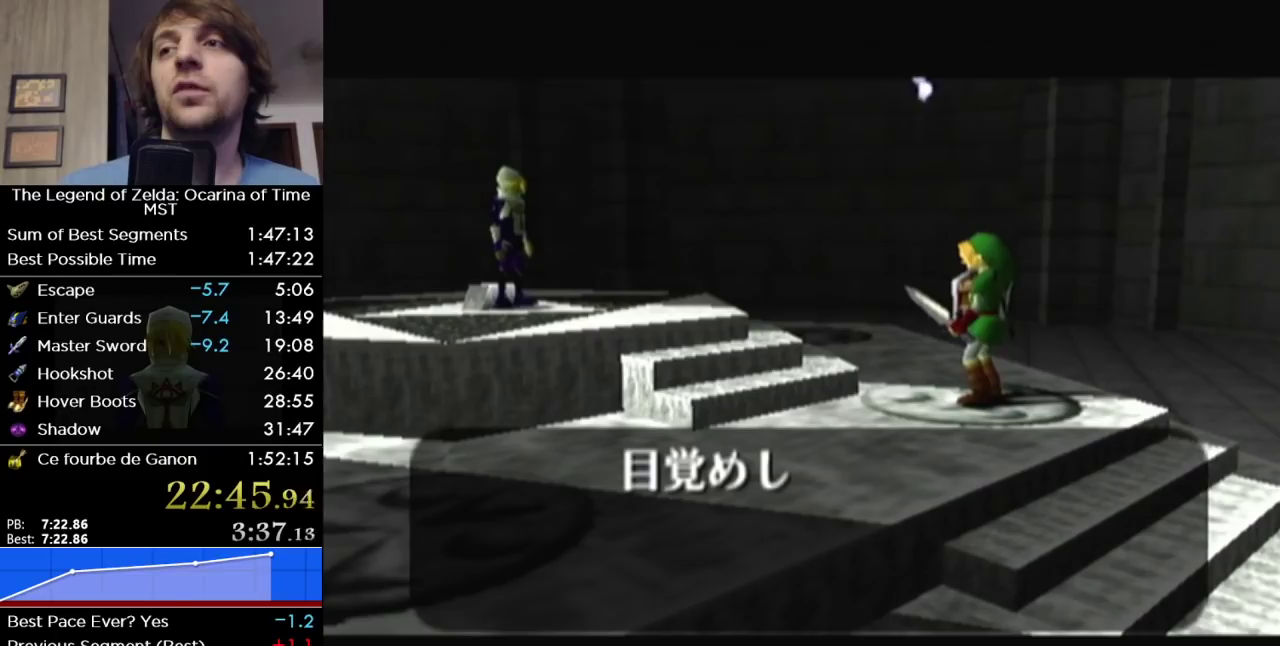
{"buttons": [], "left_stick": "center", "right_stick": "center", "events": [[100, "A", "up"], [183, "A", "down"], [250, "B", "down"], [283, "A", "up"], [317, "B", "up"], [383, "A", "down"], [467, "A", "up"]]}
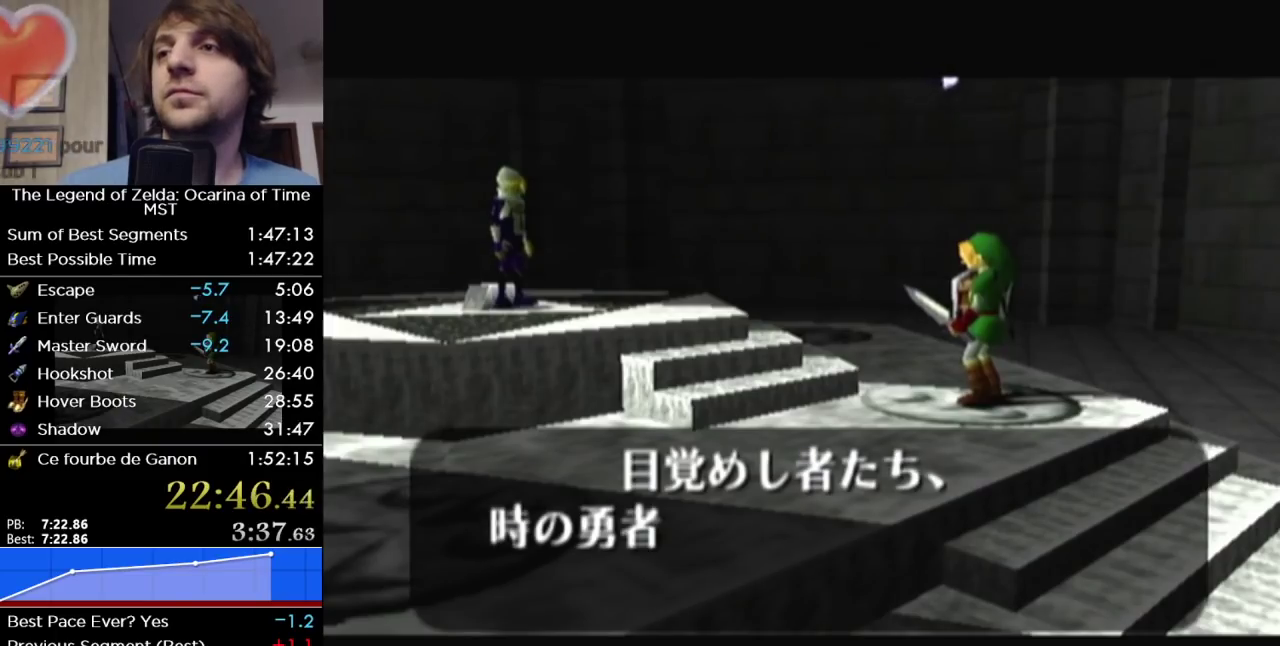
{"buttons": [], "left_stick": "center", "right_stick": "center", "events": [[33, "A", "down"], [100, "B", "down"], [133, "A", "up"], [150, "B", "up"], [233, "A", "down"], [283, "A", "up"], [383, "A", "down"], [433, "B", "down"], [467, "A", "up"], [500, "B", "up"]]}
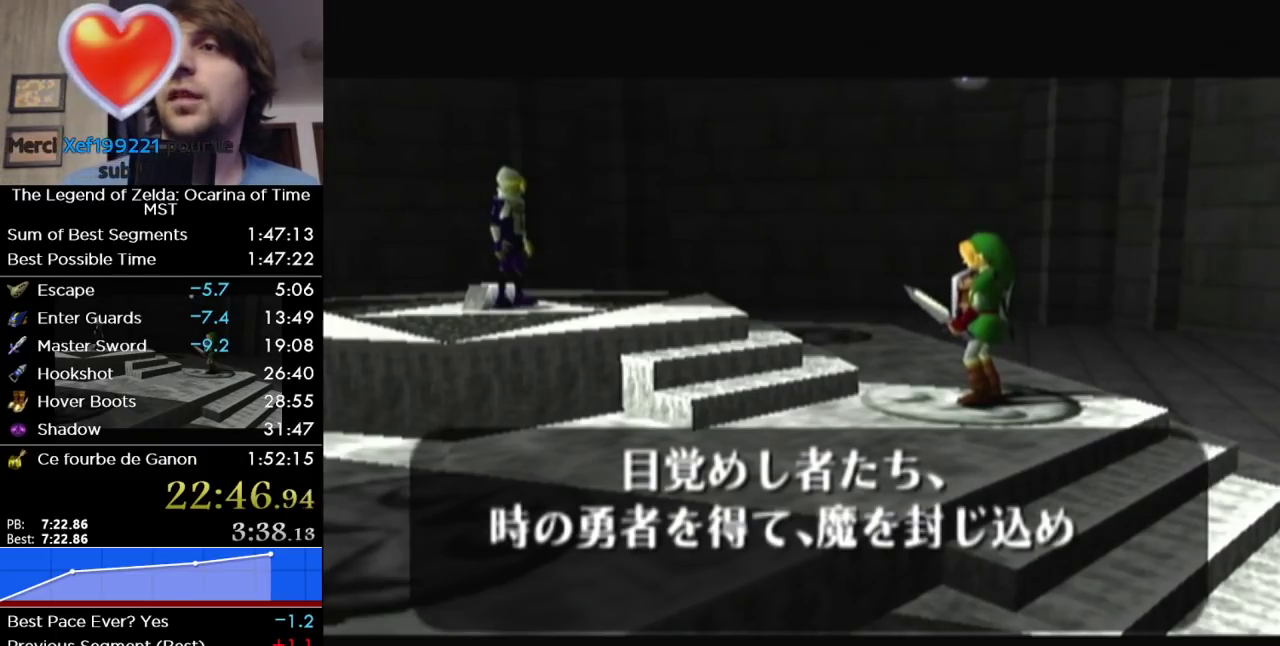
{"buttons": ["B"], "left_stick": "center", "right_stick": "center", "events": [[67, "A", "down"], [167, "A", "up"], [217, "A", "down"], [317, "A", "up"], [417, "A", "down"], [467, "B", "down"], [500, "A", "up"]]}
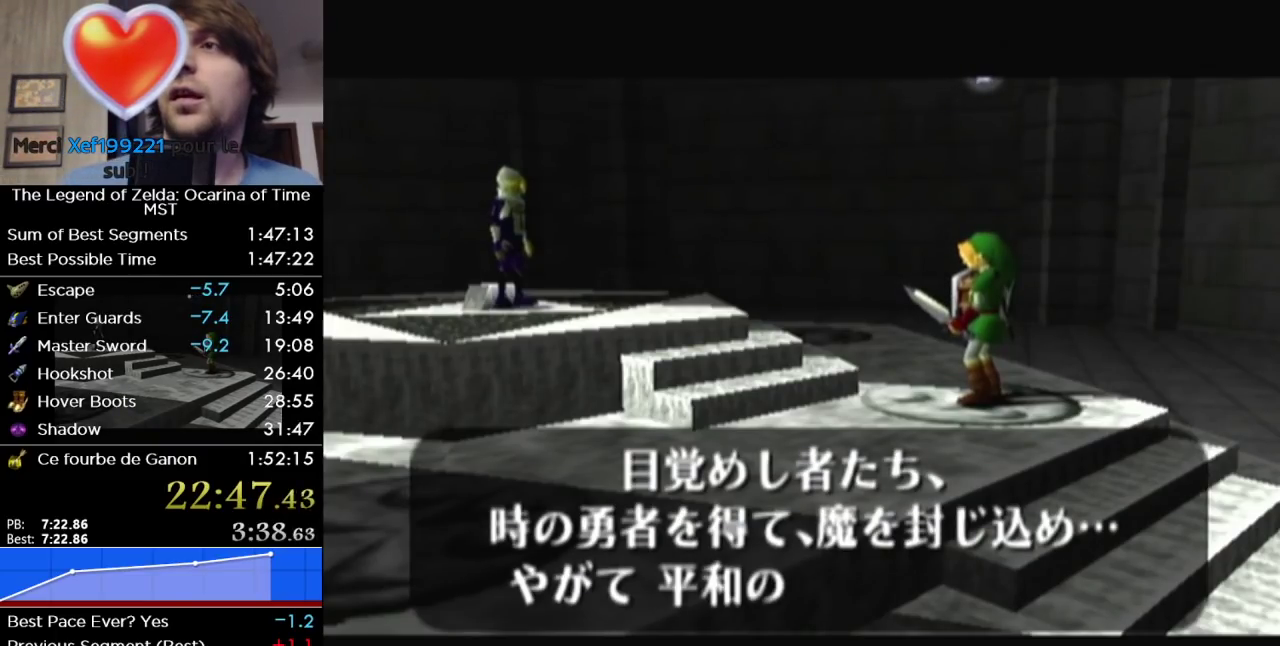
{"buttons": ["B"], "left_stick": "center", "right_stick": "center"}